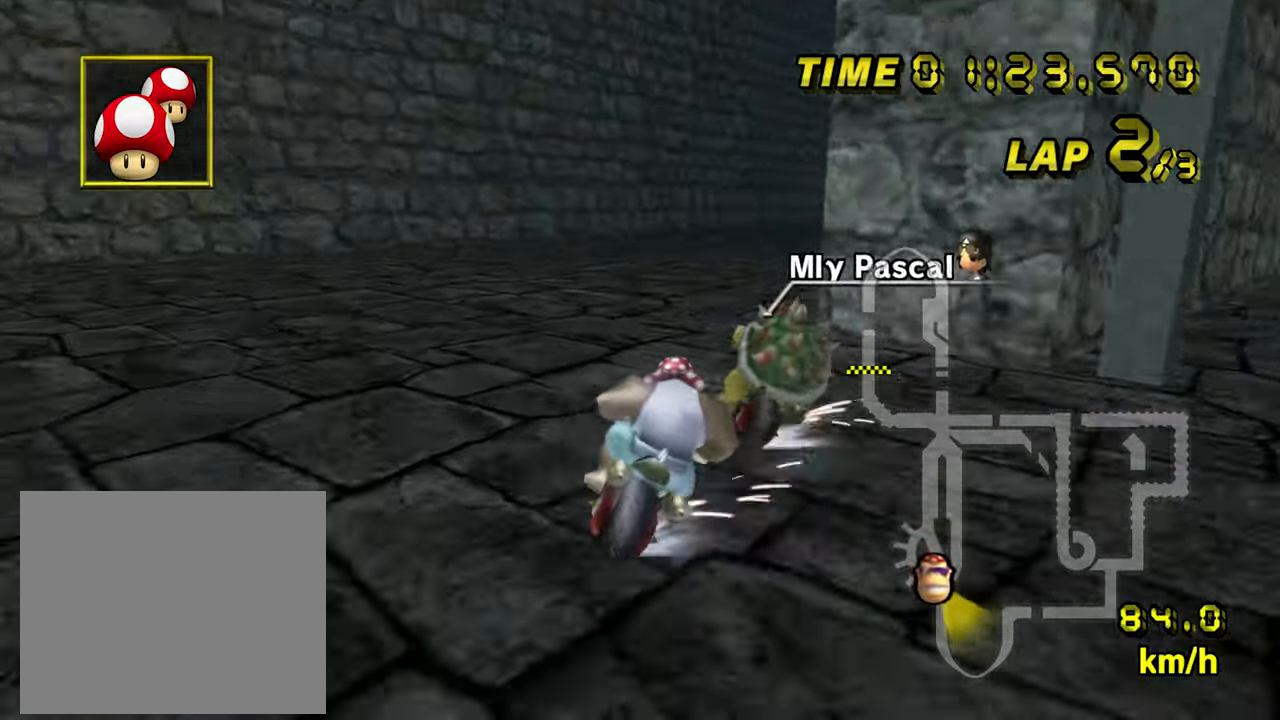
Gameplay with a controller (Nintendo layout); each line is a JSON object with the inputs held at the frame after it (dt_ms = milliseconds from this image to that frame). "events" lists button and stick changes between this image and that frame as [ms after this image, input, new state], when the widget could be followed in between. Not read: B C_DOWN C_LEFT C_RIGHT C_UP L3 R3 Z.
{"dt_ms": 500, "buttons": ["A", "R1"], "left_stick": "left", "events": [[234, "left_stick", "left"]]}
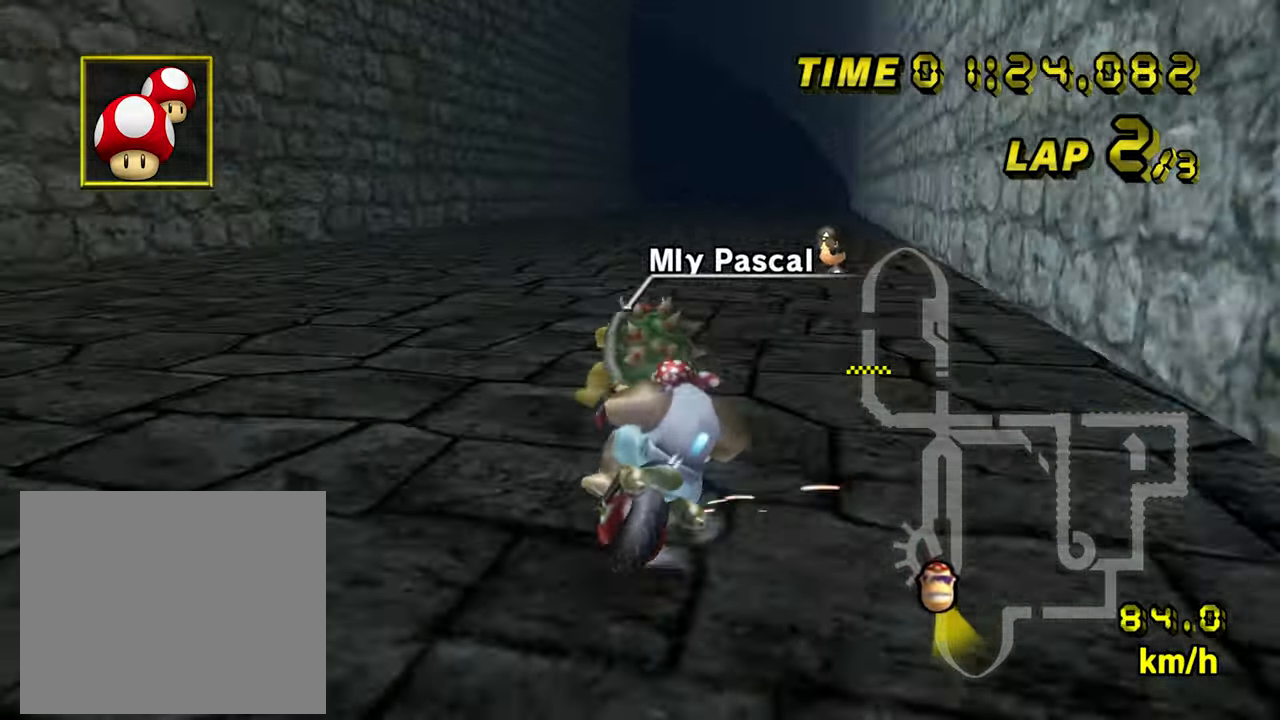
{"dt_ms": 500, "buttons": ["A", "R1"], "left_stick": "up-right", "events": [[217, "left_stick", "up-right"]]}
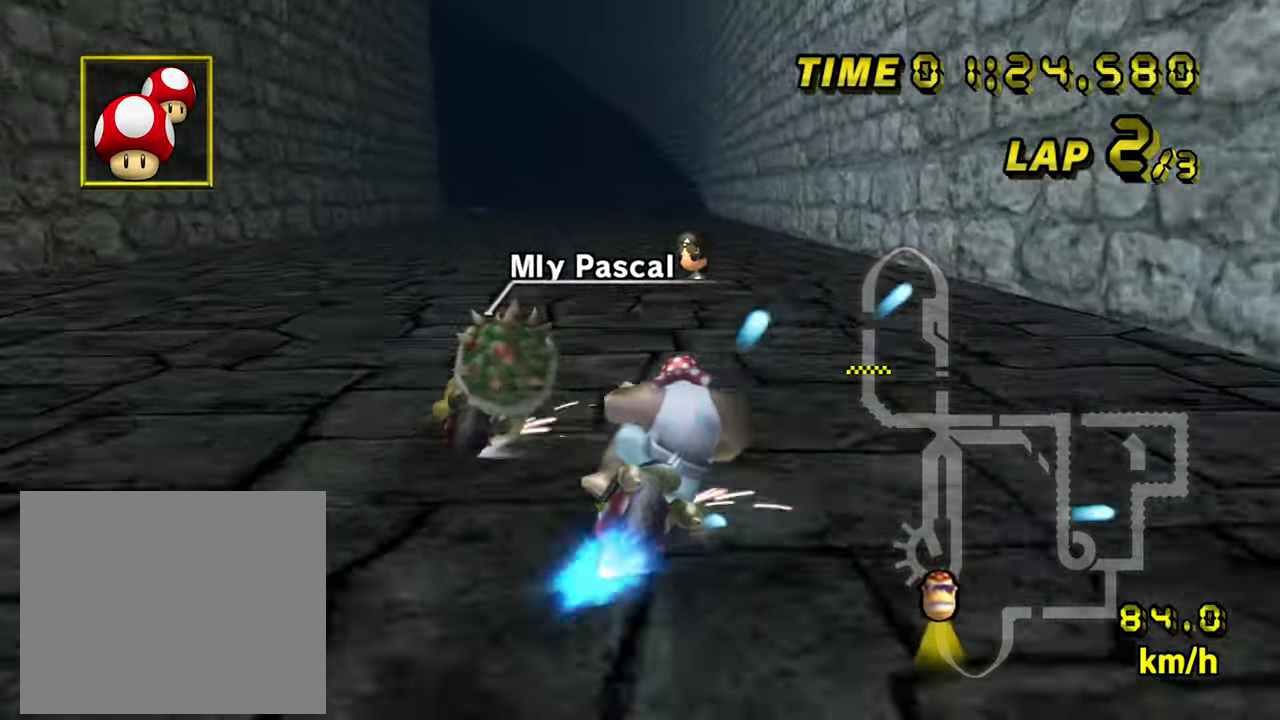
{"dt_ms": 500, "buttons": ["A"], "left_stick": "center", "events": [[34, "R1", "up"], [67, "left_stick", "left"], [367, "left_stick", "center"]]}
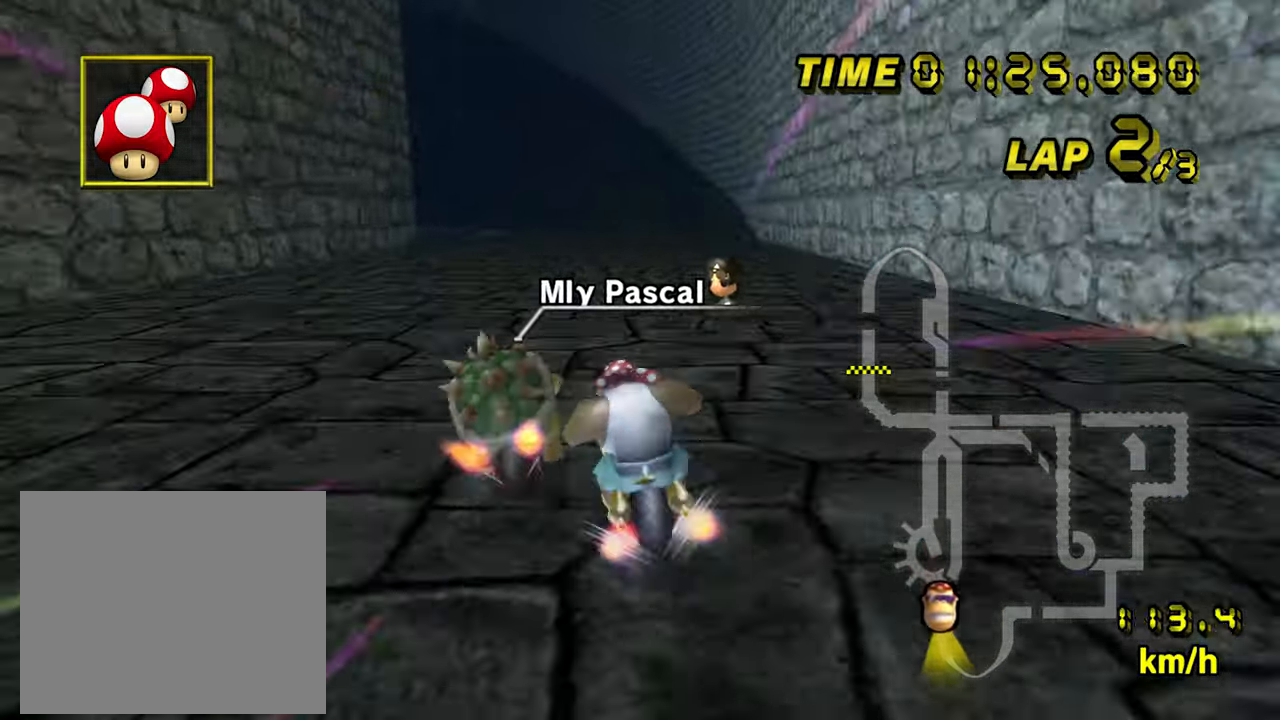
{"dt_ms": 500, "buttons": ["A"], "left_stick": "center", "events": []}
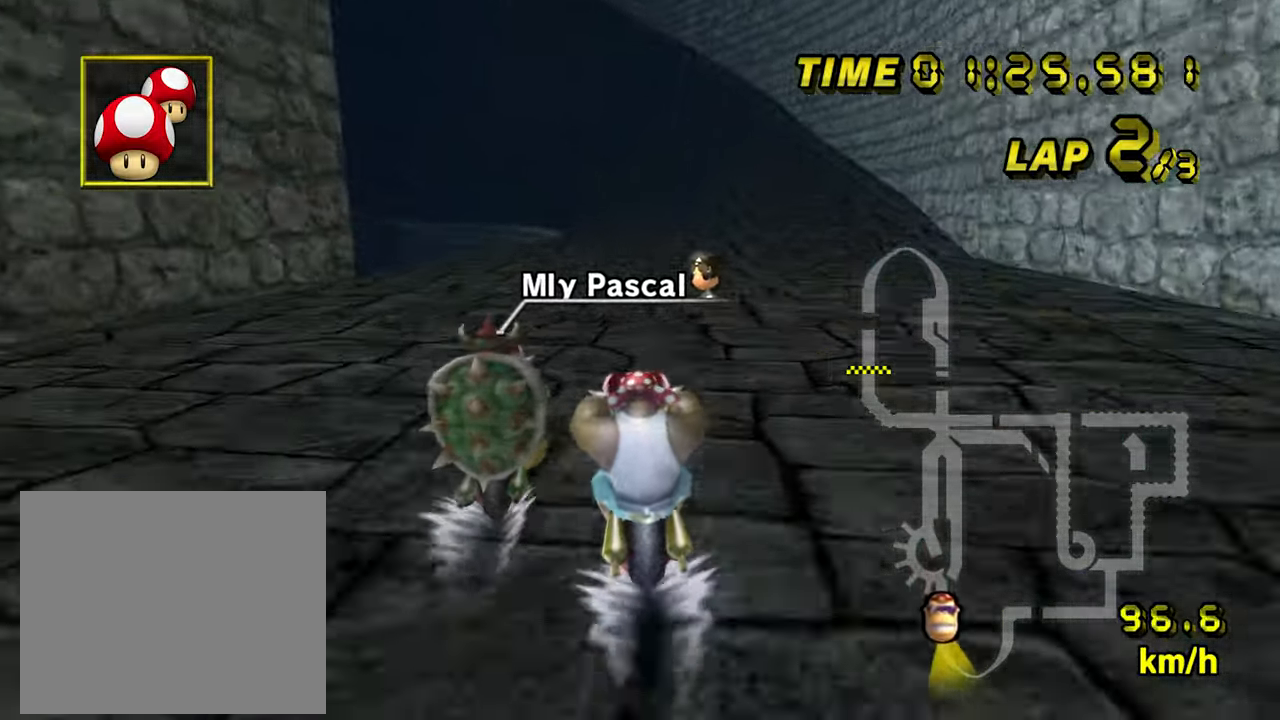
{"dt_ms": 500, "buttons": ["A"], "left_stick": "center", "events": []}
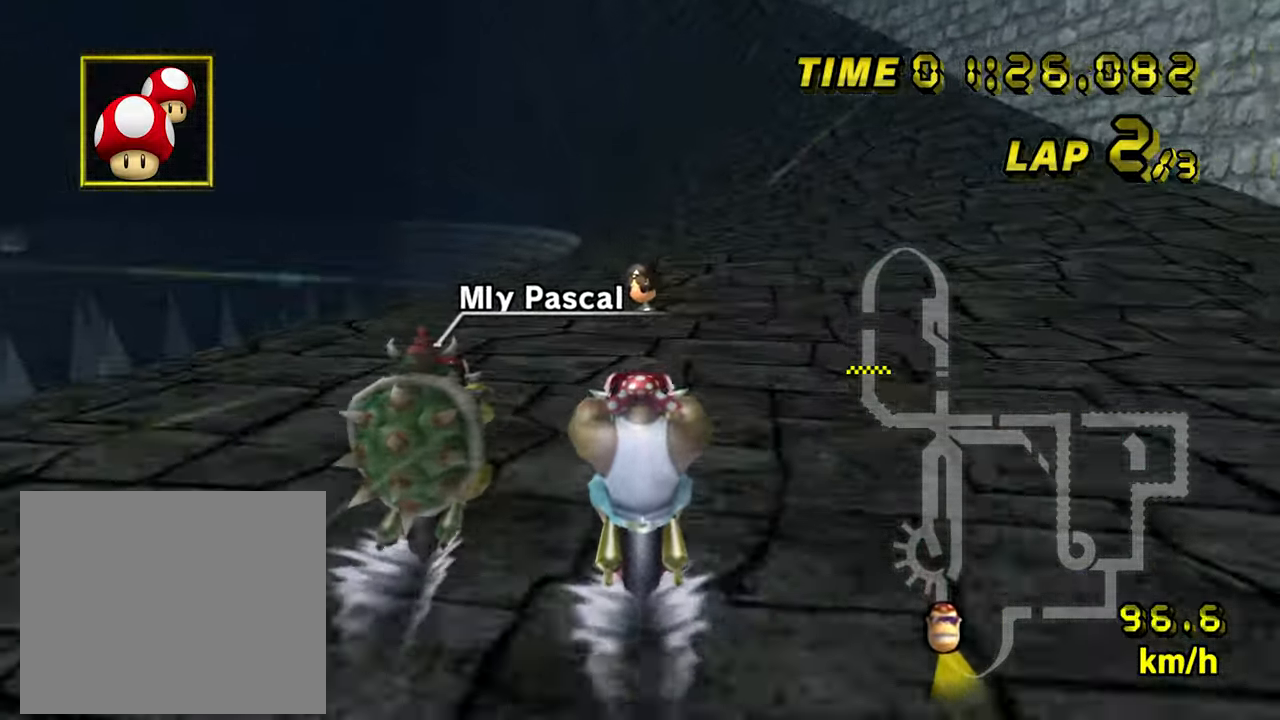
{"dt_ms": 500, "buttons": ["A"], "left_stick": "center", "events": []}
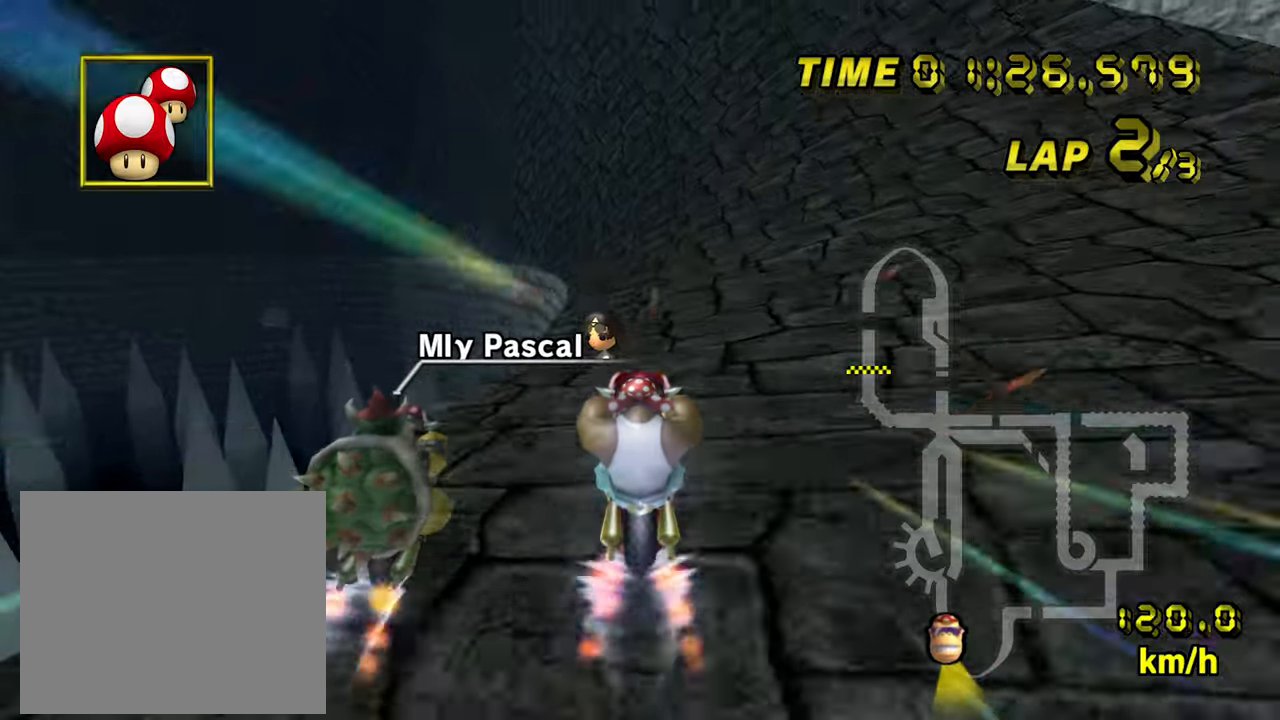
{"dt_ms": 500, "buttons": ["A", "R1"], "left_stick": "center", "events": [[150, "R1", "down"], [150, "left_stick", "left"], [316, "left_stick", "center"]]}
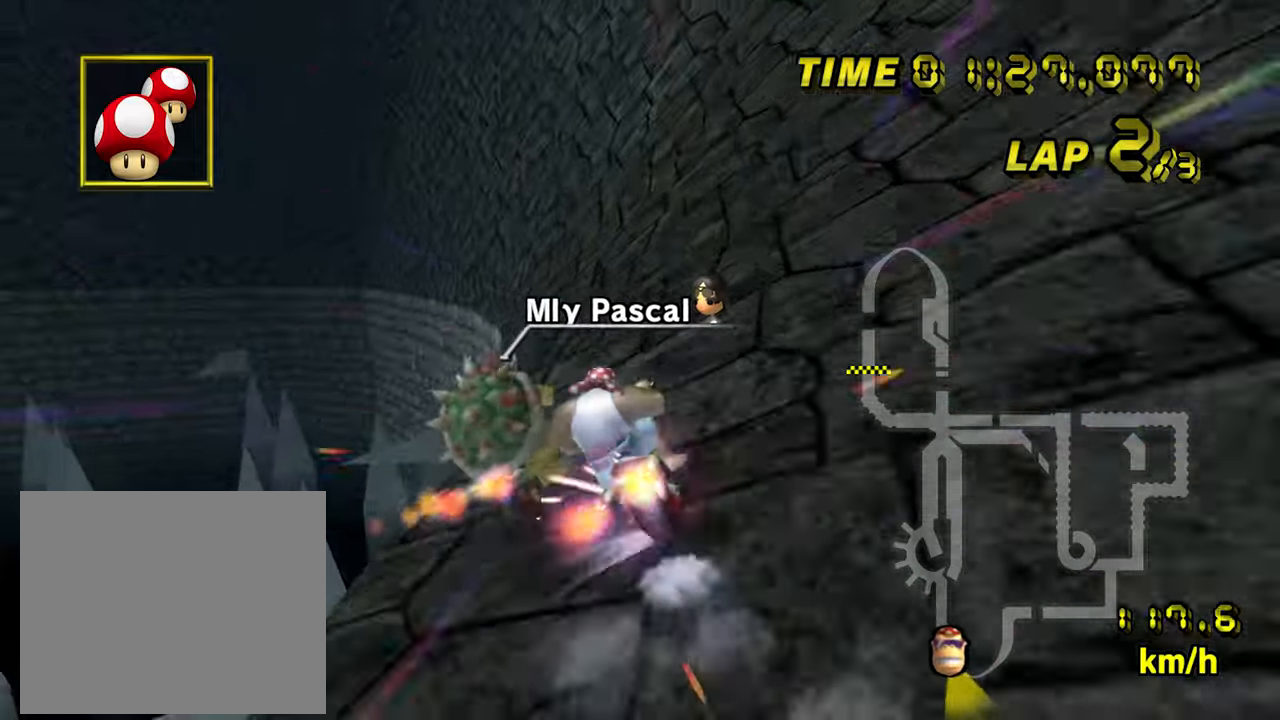
{"dt_ms": 500, "buttons": ["A", "R1"], "left_stick": "right", "events": [[50, "left_stick", "left"], [116, "left_stick", "center"], [183, "left_stick", "right"]]}
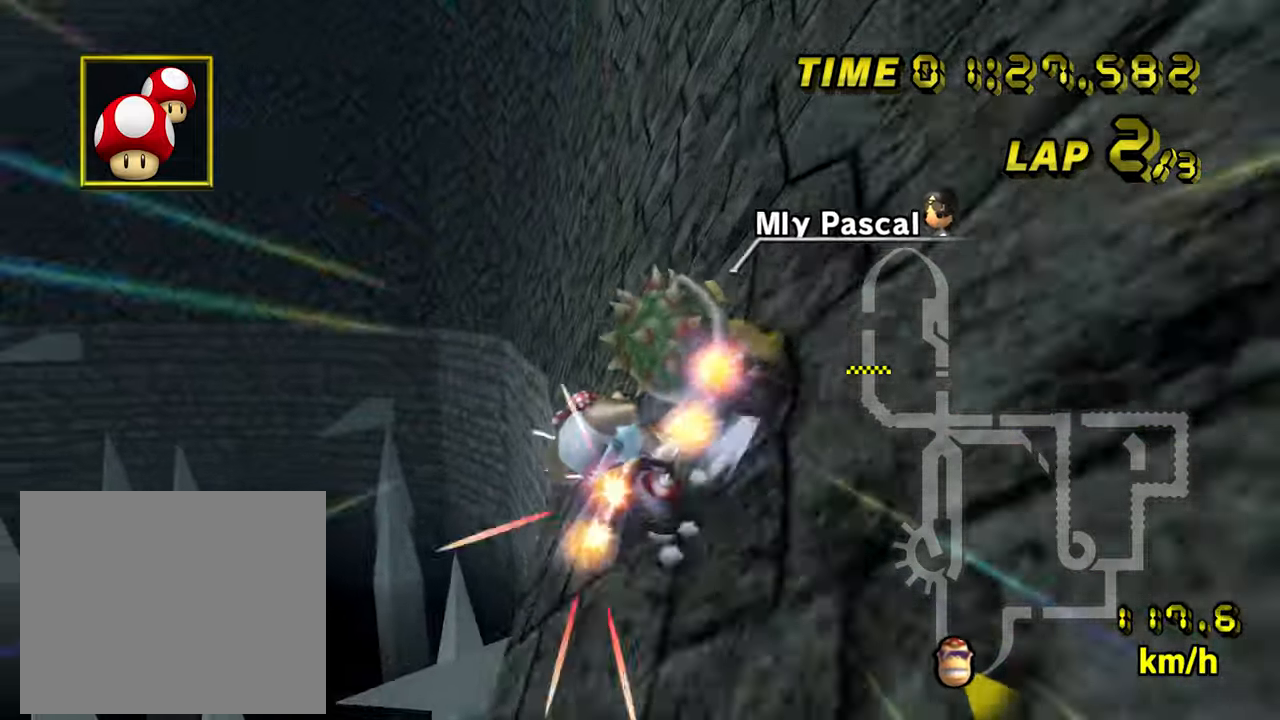
{"dt_ms": 1000, "buttons": ["A", "DPAD_UP"], "left_stick": "center"}
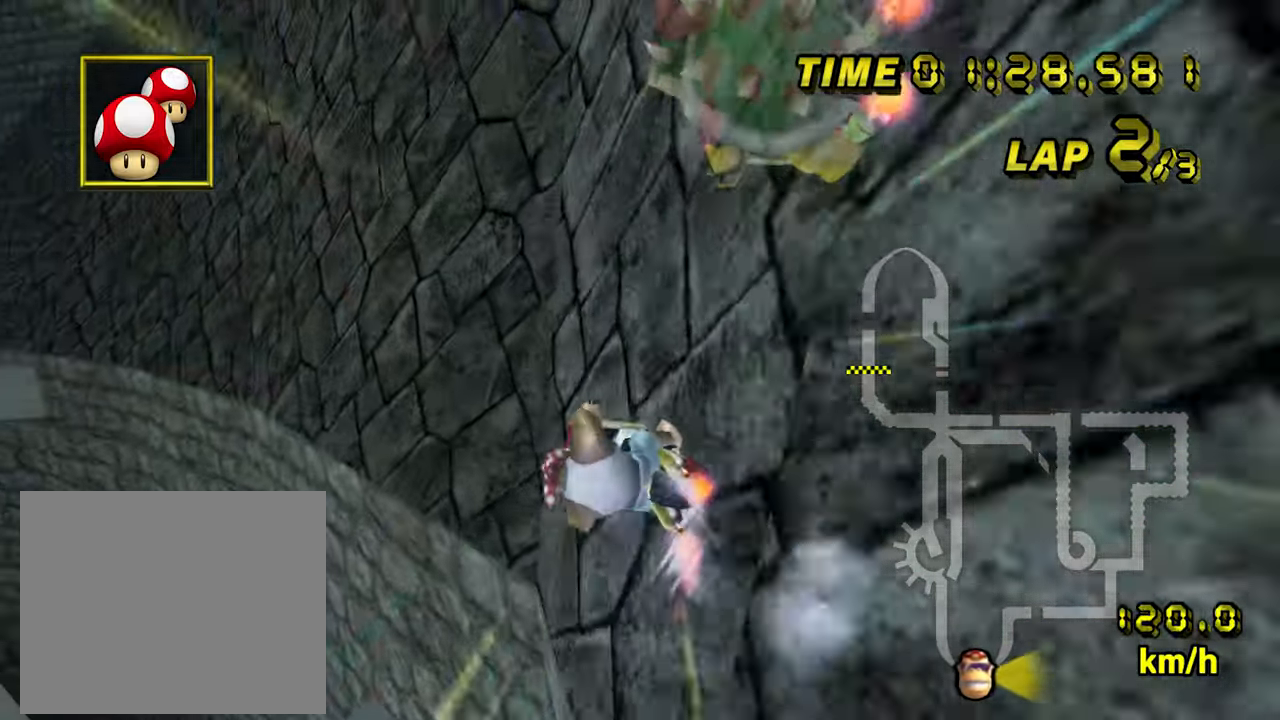
{"dt_ms": 500, "buttons": ["A"], "left_stick": "right"}
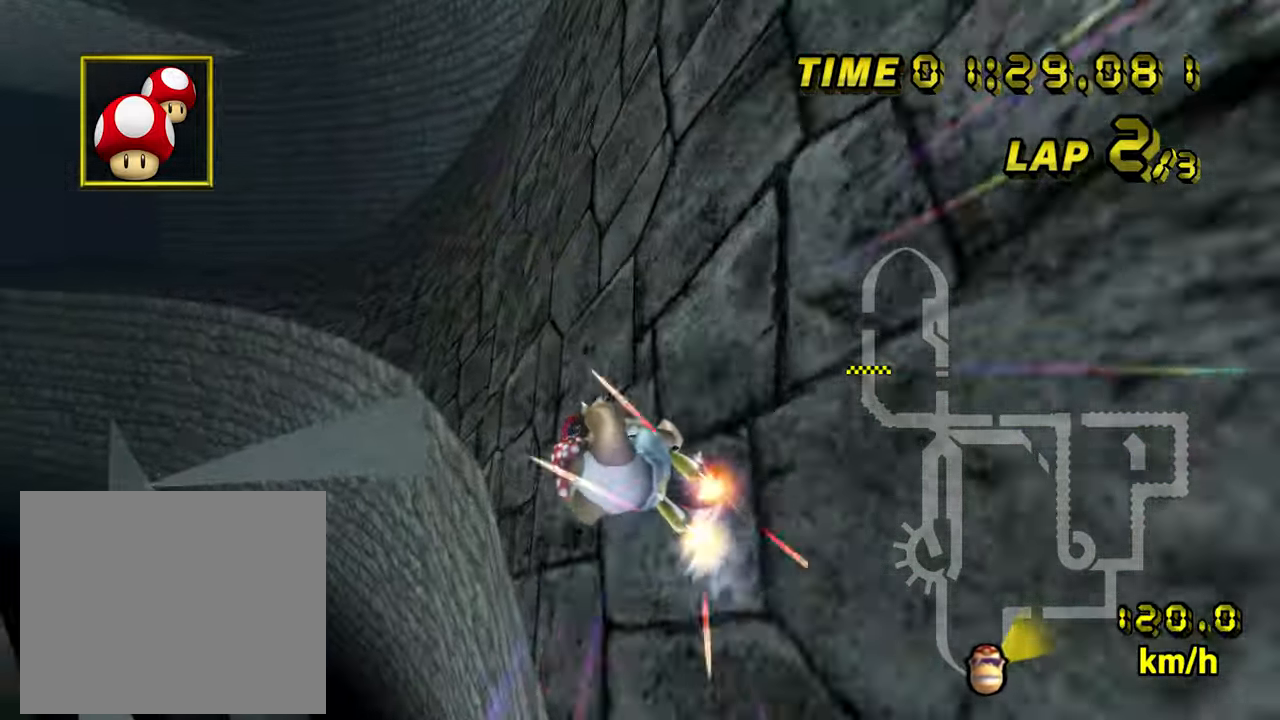
{"dt_ms": 1000, "buttons": ["A"], "left_stick": "center", "events": [[83, "left_stick", "center"], [233, "left_stick", "left"], [383, "left_stick", "center"]]}
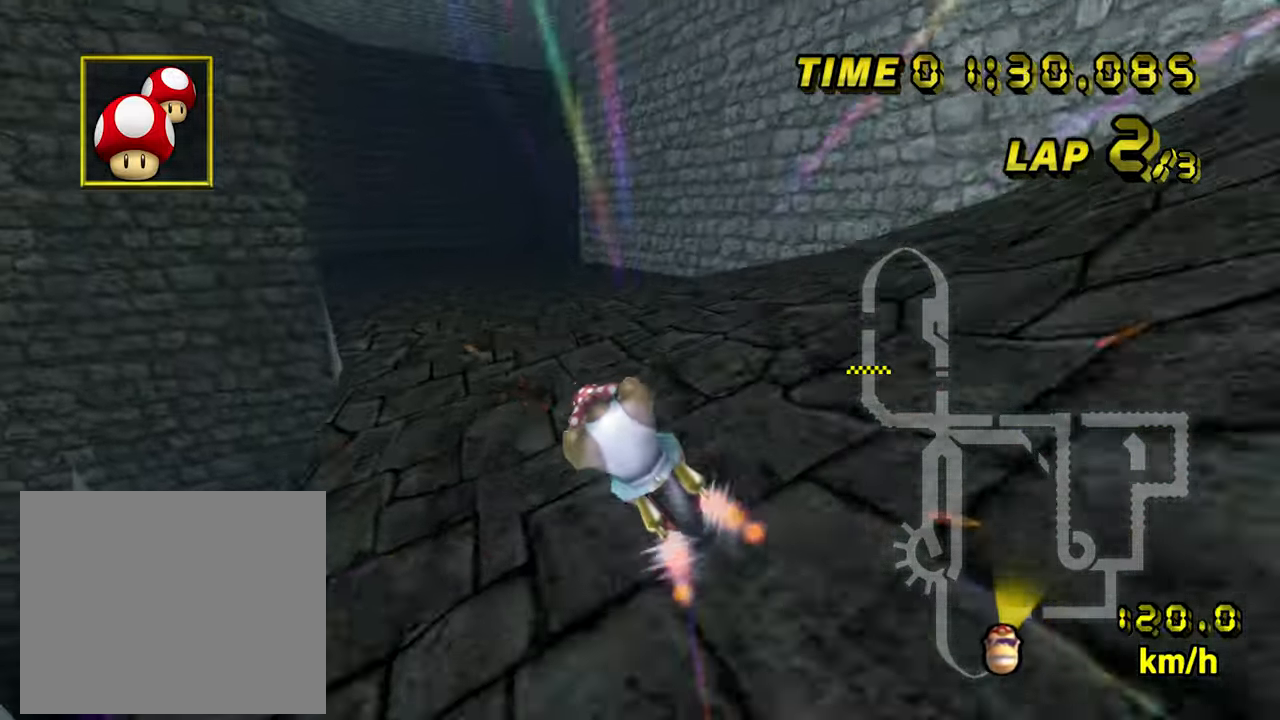
{"dt_ms": 500, "buttons": ["A", "R1"], "left_stick": "center", "events": [[200, "R1", "down"], [200, "left_stick", "up-right"], [383, "left_stick", "center"]]}
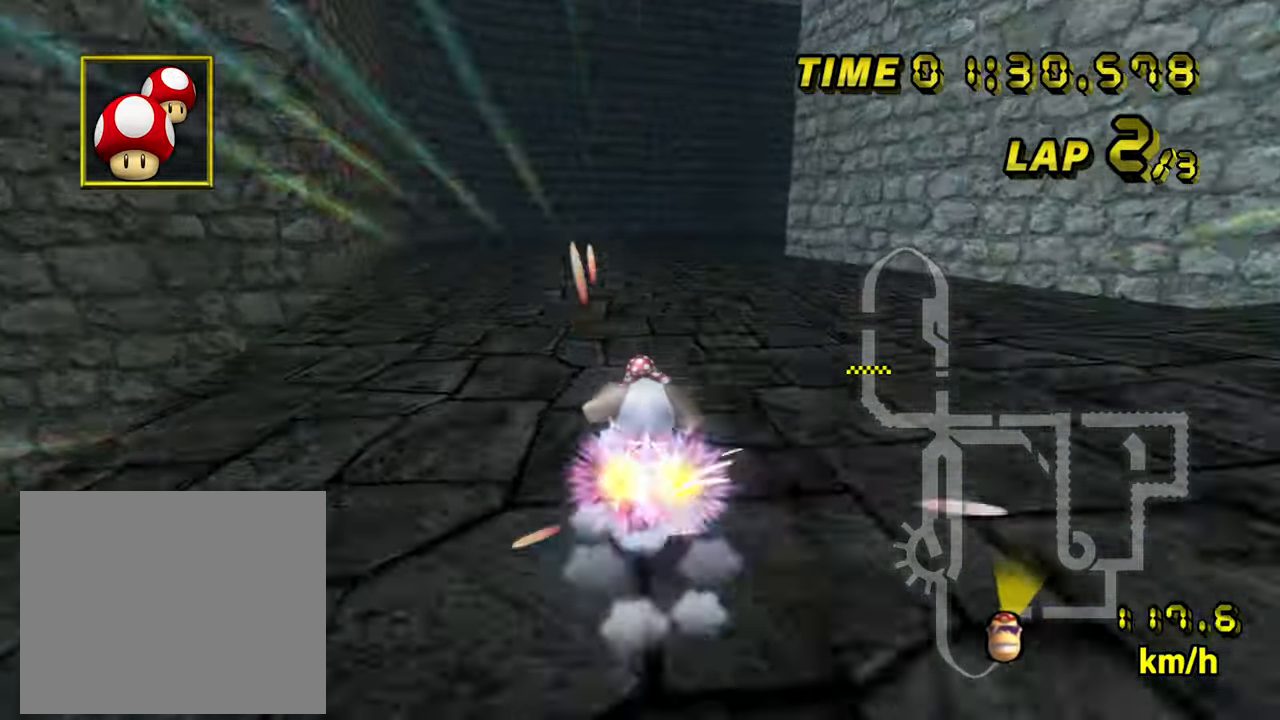
{"dt_ms": 500, "buttons": ["A", "R1"], "left_stick": "up-right", "events": [[83, "left_stick", "right"], [183, "left_stick", "left"], [316, "left_stick", "center"], [400, "left_stick", "up-right"]]}
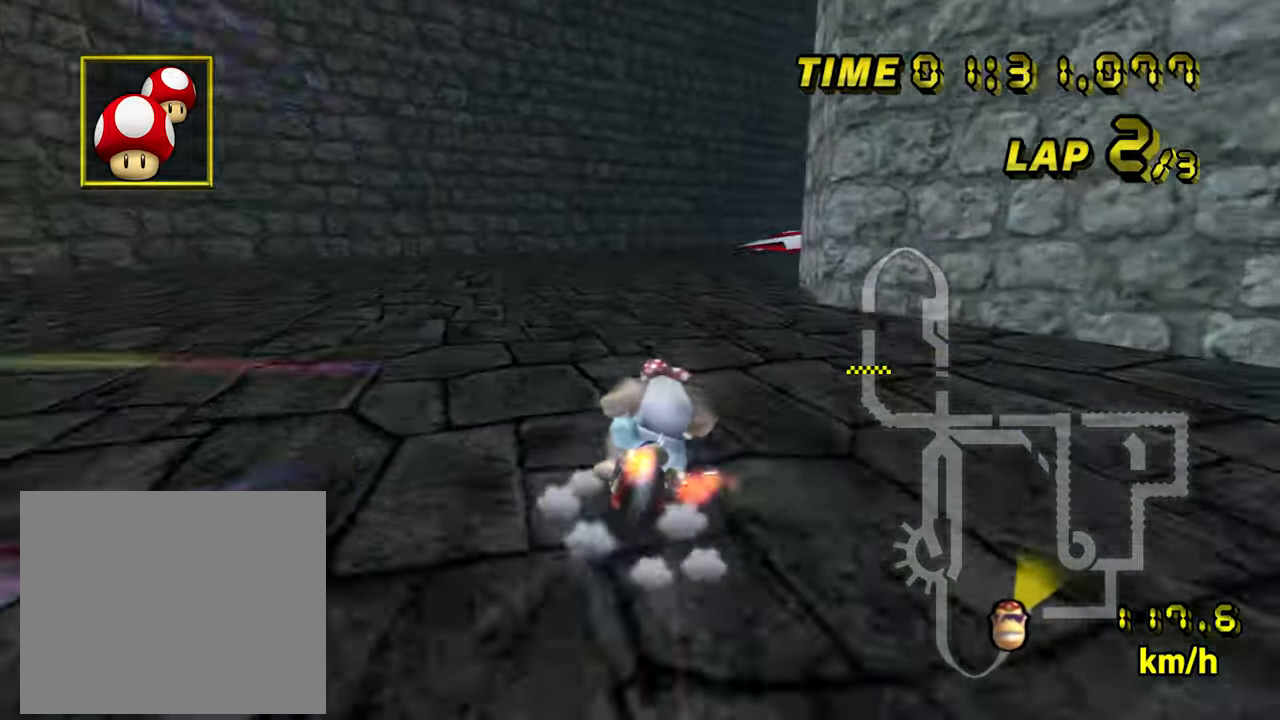
{"dt_ms": 500, "buttons": ["A", "R1"], "left_stick": "up-right", "events": []}
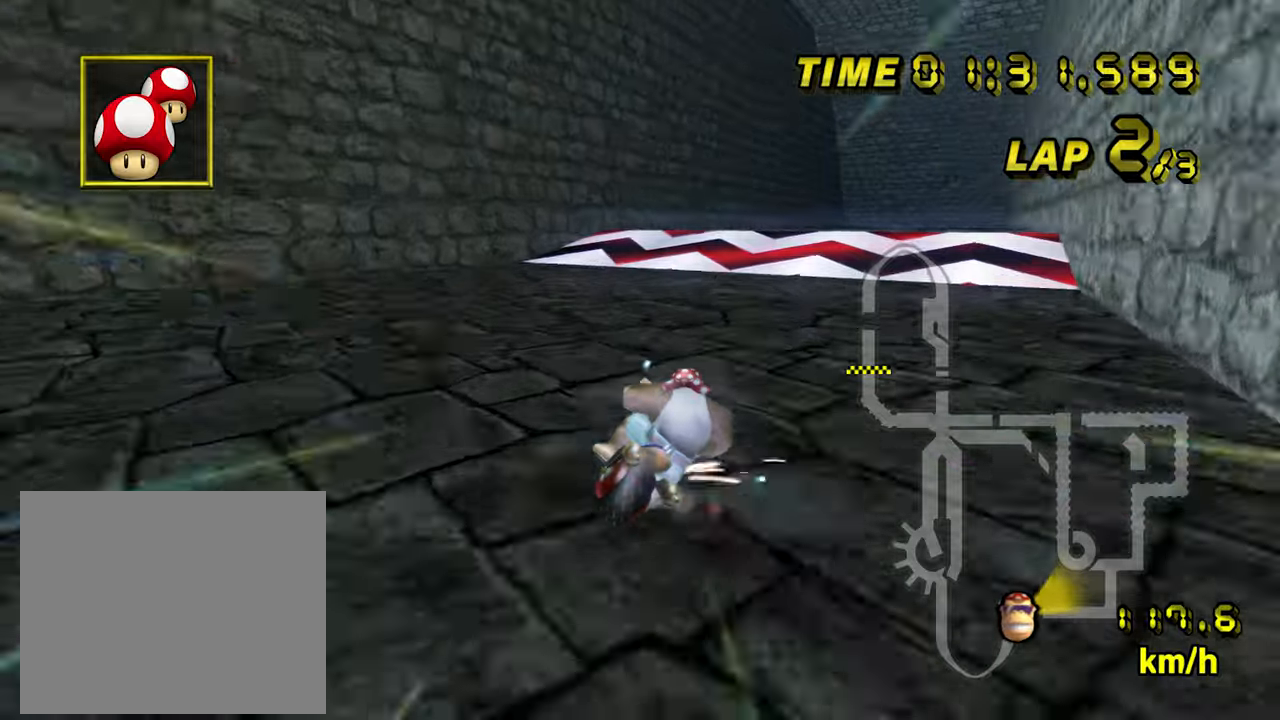
{"dt_ms": 500, "buttons": ["A", "R1"], "left_stick": "left", "events": [[233, "R1", "up"], [283, "left_stick", "center"], [433, "left_stick", "left"], [483, "R1", "down"]]}
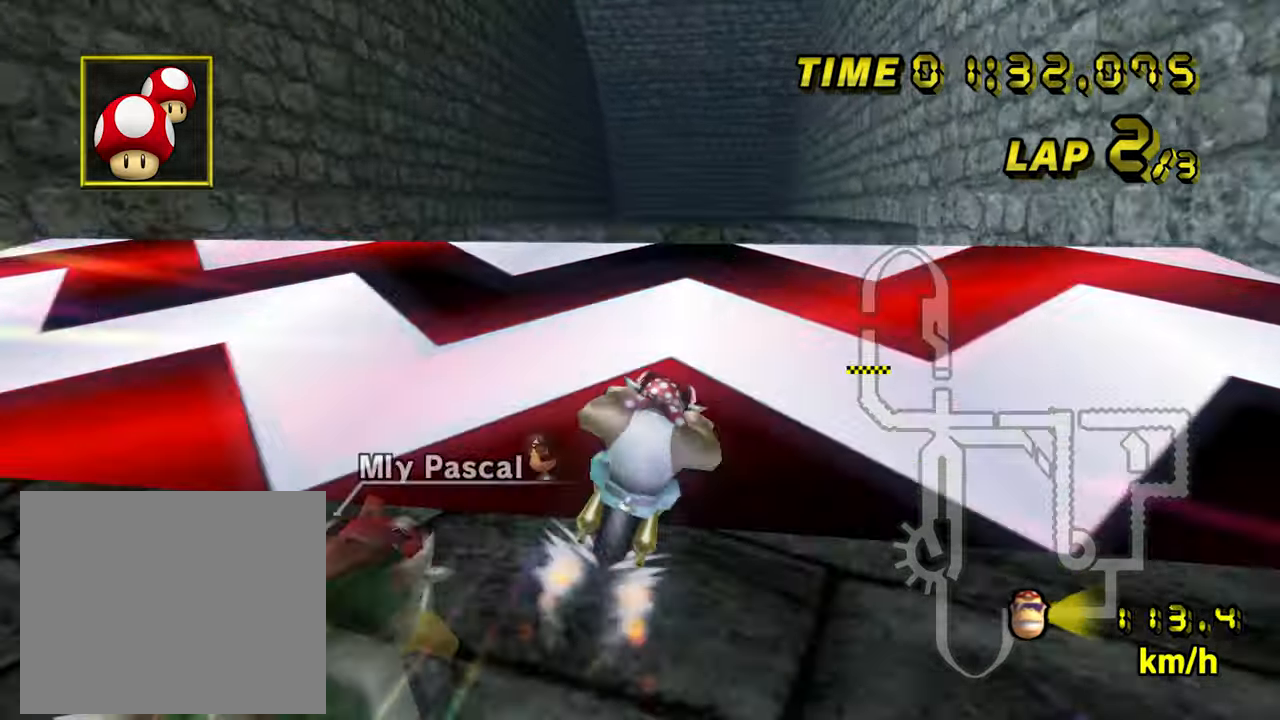
{"dt_ms": 500, "buttons": ["A", "R1"], "left_stick": "up-left"}
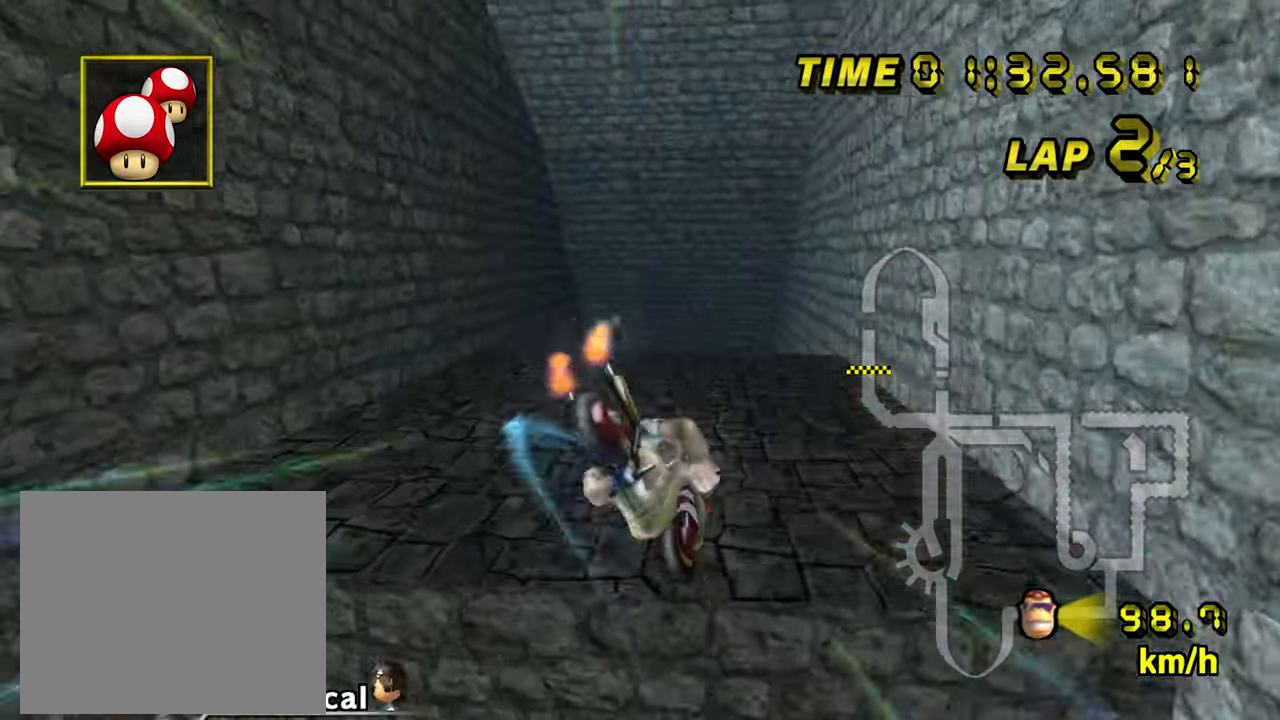
{"dt_ms": 500, "buttons": ["A", "R1"], "left_stick": "up-left", "events": []}
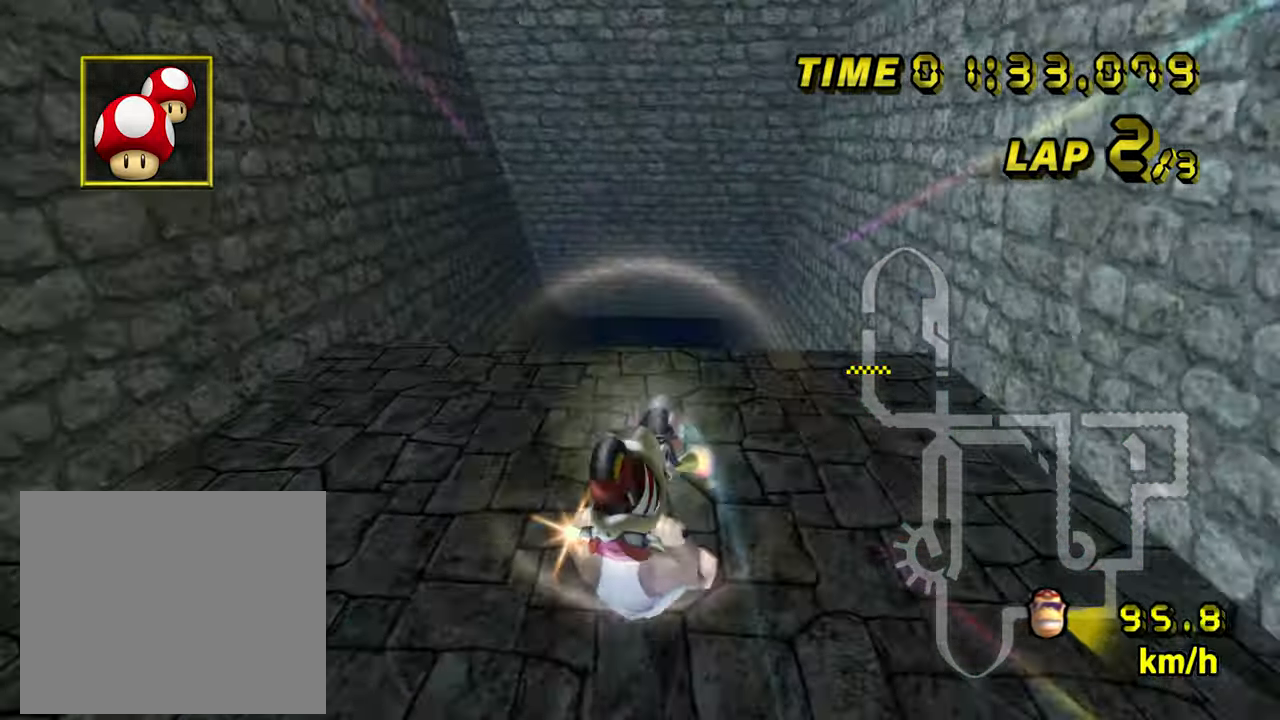
{"dt_ms": 500, "buttons": ["A", "R1"], "left_stick": "left", "events": [[233, "left_stick", "left"]]}
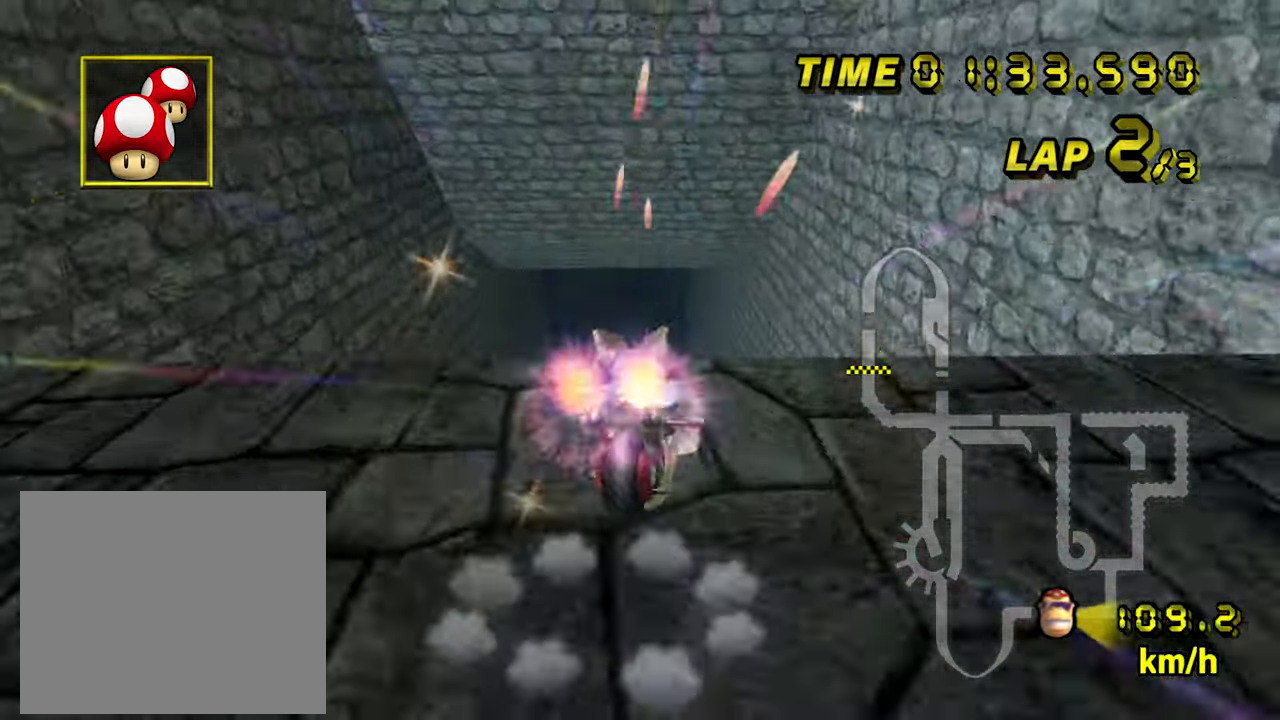
{"dt_ms": 500, "buttons": ["A", "R1"], "left_stick": "center", "events": [[483, "left_stick", "center"]]}
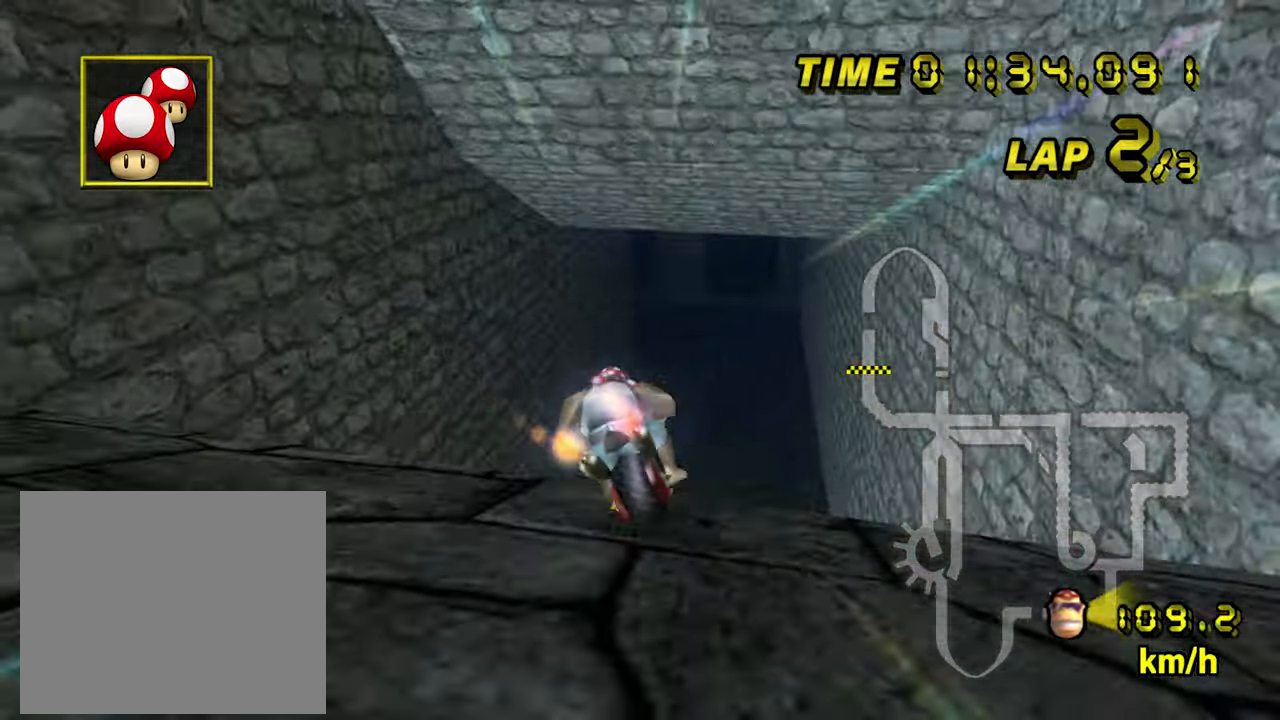
{"dt_ms": 500, "buttons": ["A"], "left_stick": "left", "events": [[117, "R1", "up"], [383, "left_stick", "left"]]}
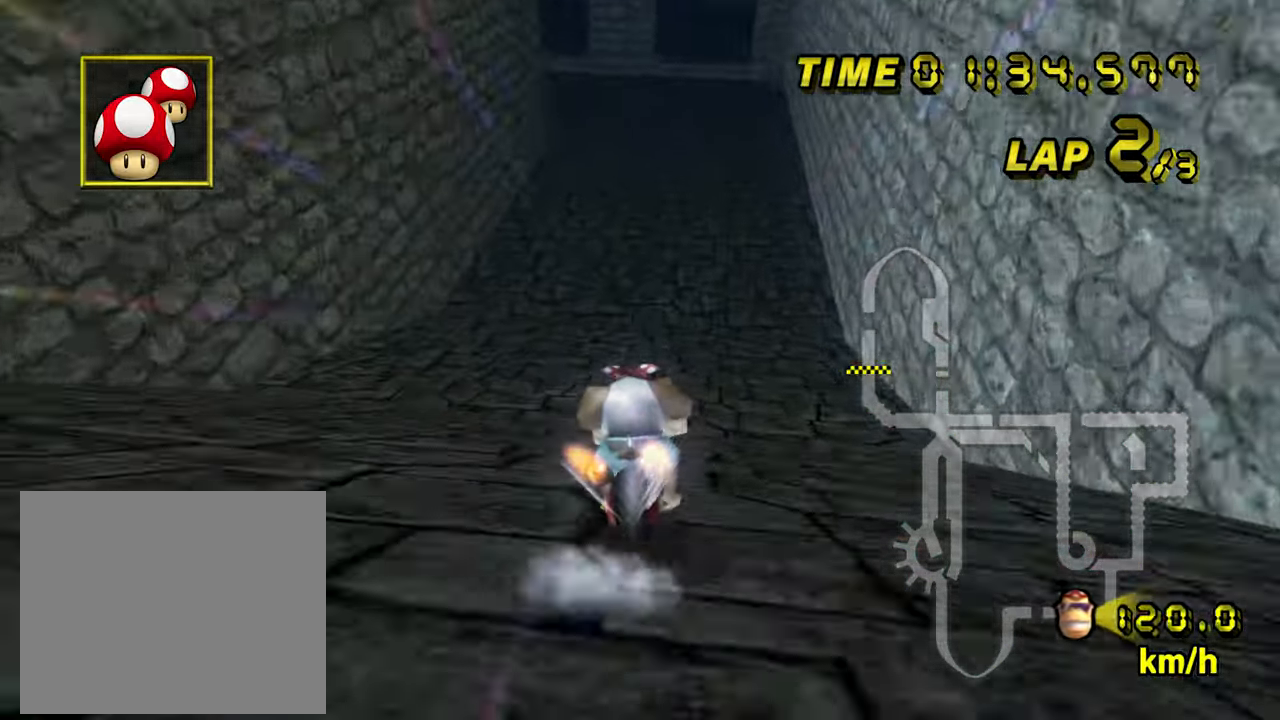
{"dt_ms": 500, "buttons": ["A"], "left_stick": "center", "events": [[417, "left_stick", "center"]]}
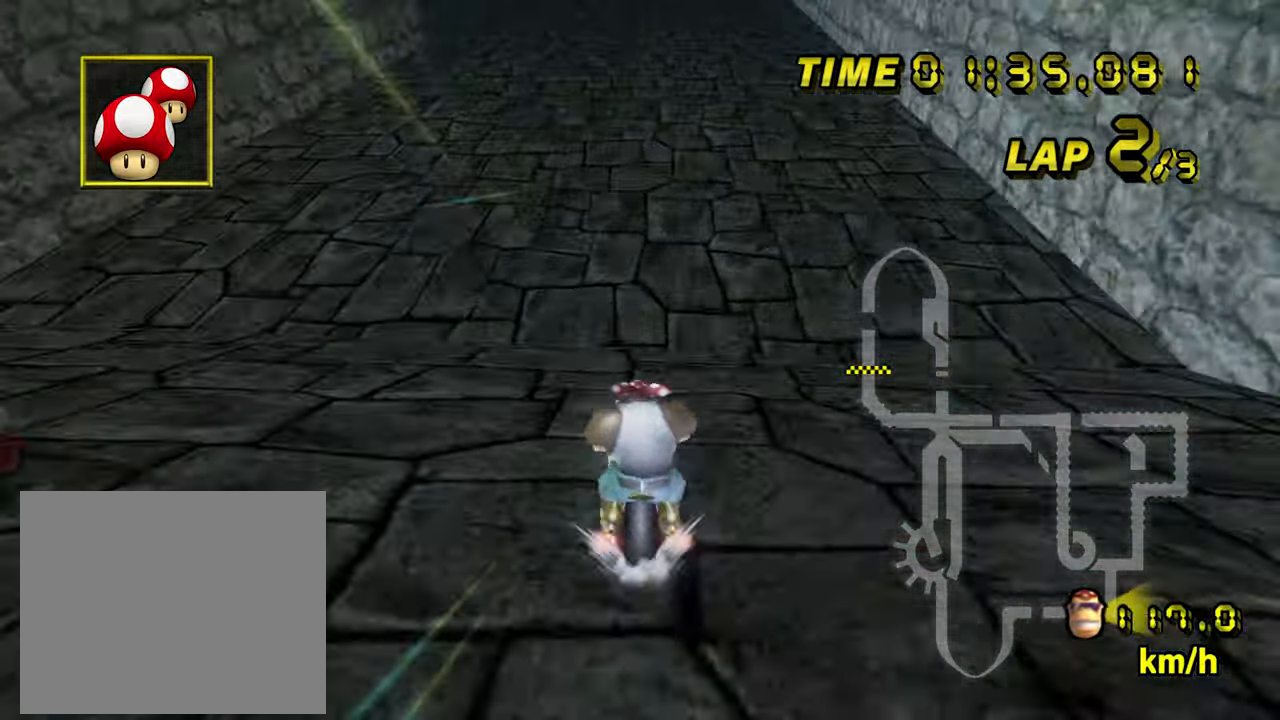
{"dt_ms": 500, "buttons": ["A", "R1"], "left_stick": "right", "events": [[150, "R1", "down"], [150, "left_stick", "left"], [367, "left_stick", "center"], [450, "left_stick", "right"]]}
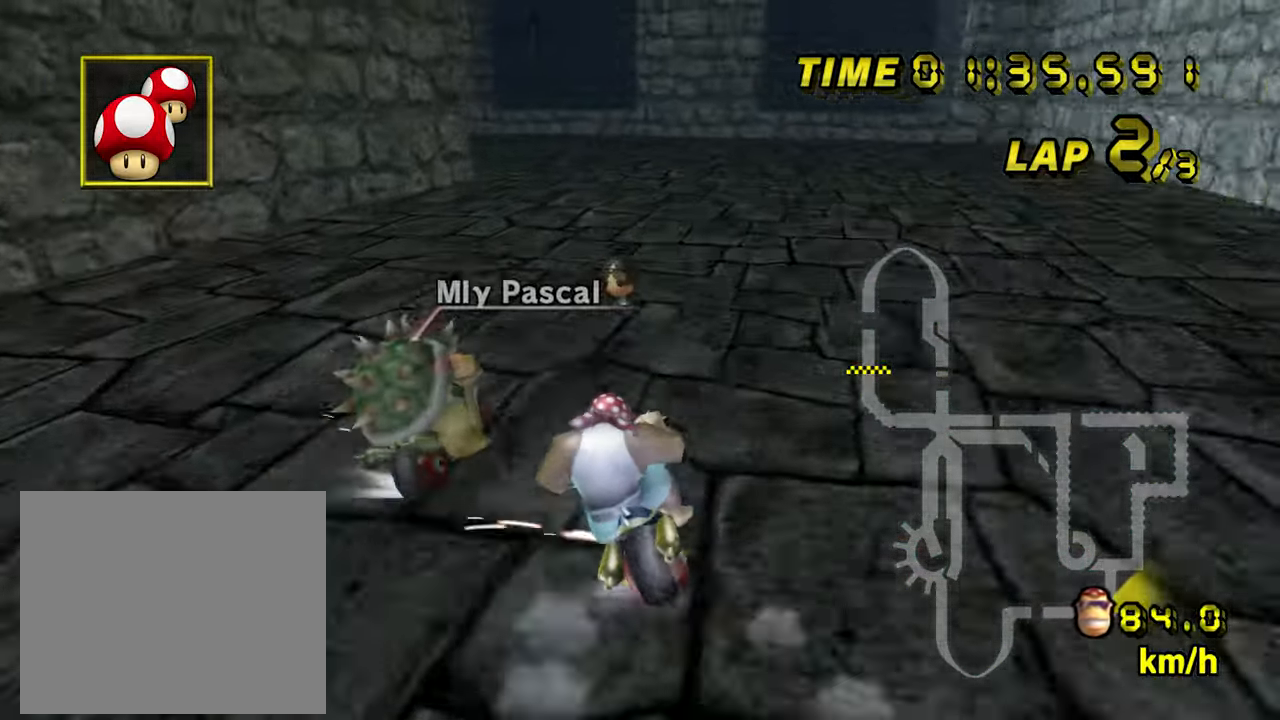
{"dt_ms": 500, "buttons": ["A", "R1"], "left_stick": "down-left", "events": [[300, "left_stick", "down"], [450, "left_stick", "down-left"]]}
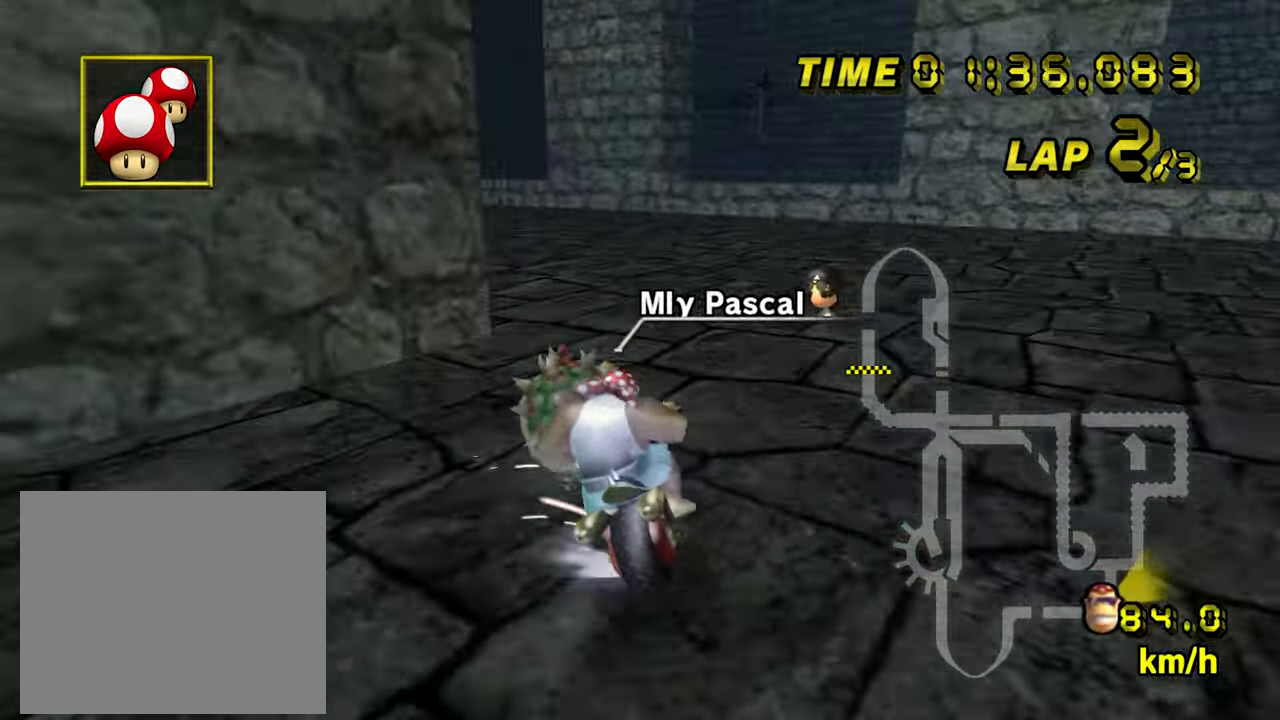
{"dt_ms": 500, "buttons": ["A"], "left_stick": "left", "events": [[283, "left_stick", "left"], [484, "R1", "up"]]}
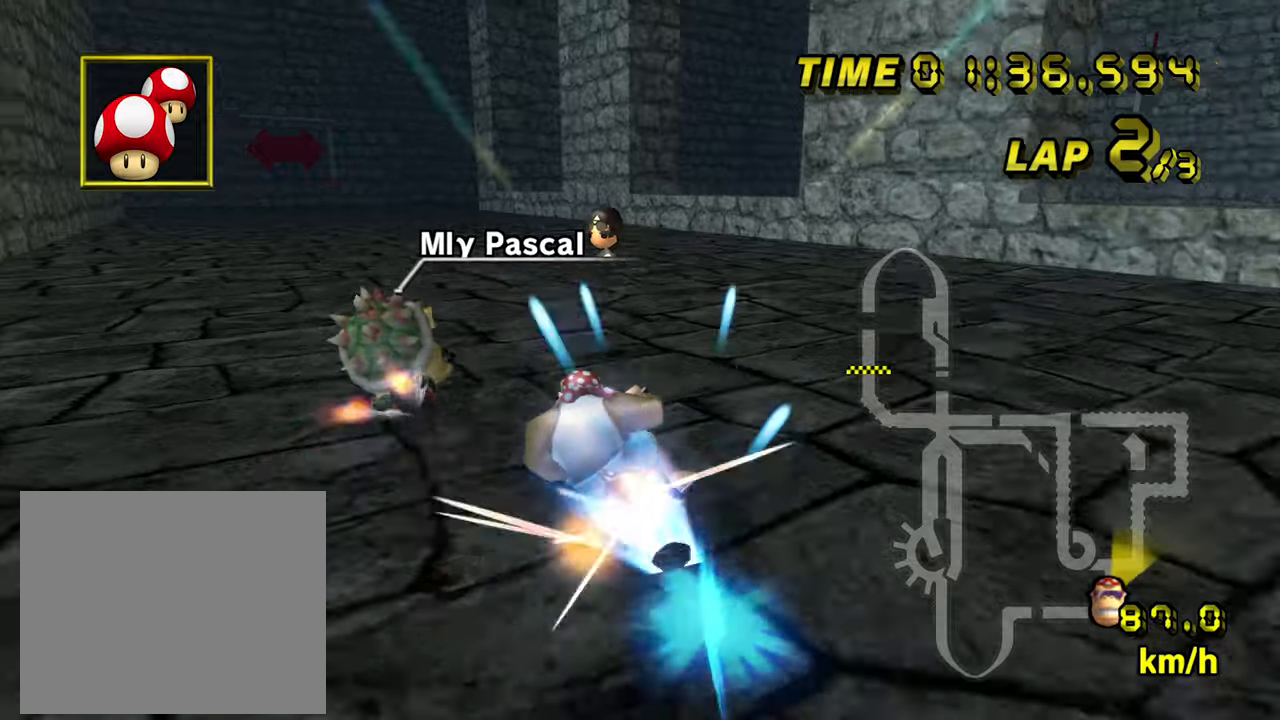
{"dt_ms": 500, "buttons": ["A"], "left_stick": "center", "events": [[200, "left_stick", "center"]]}
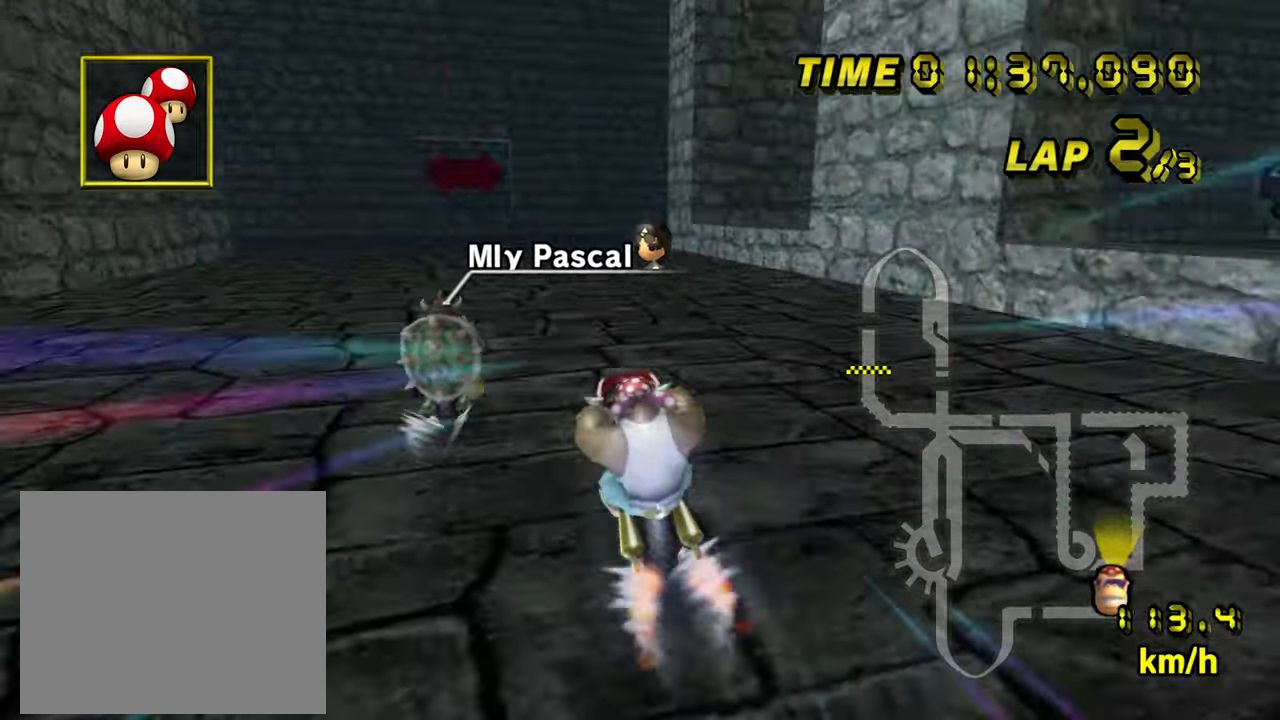
{"dt_ms": 500, "buttons": ["A", "R1"], "left_stick": "left", "events": [[34, "R1", "down"], [167, "left_stick", "up-right"], [417, "left_stick", "left"]]}
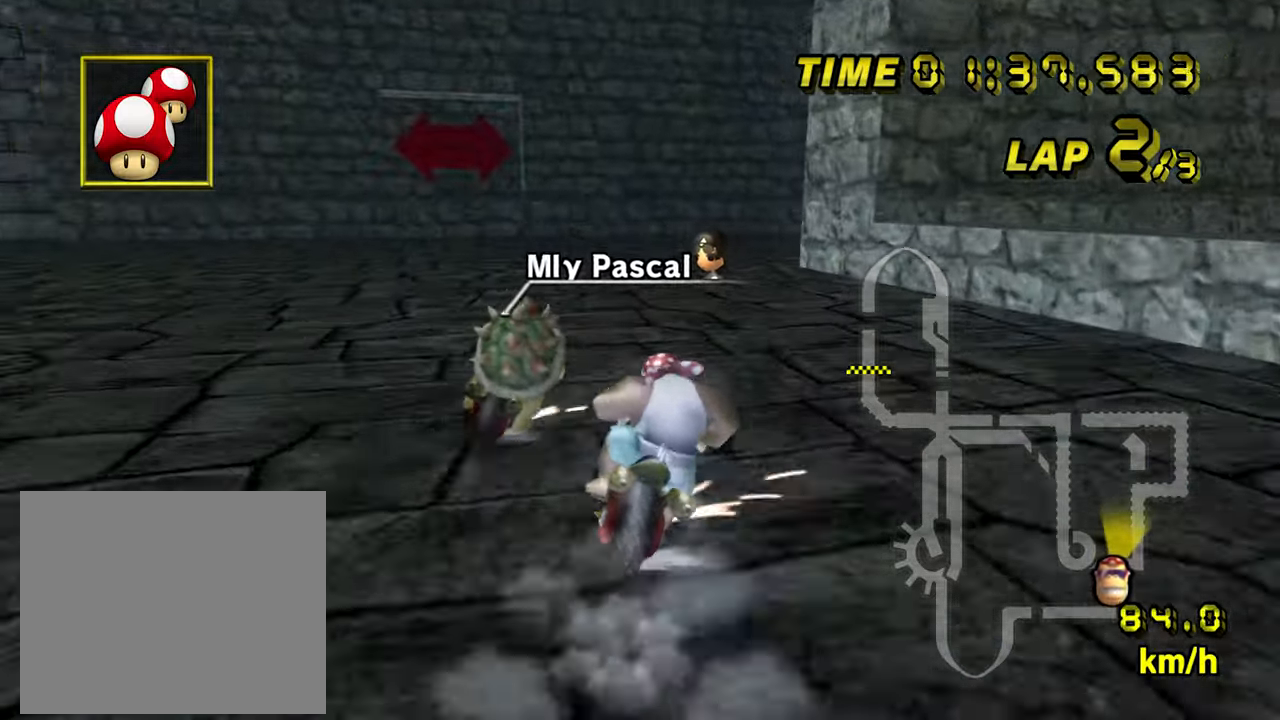
{"dt_ms": 500, "buttons": ["A", "R1"], "left_stick": "up-right", "events": [[234, "left_stick", "up-right"]]}
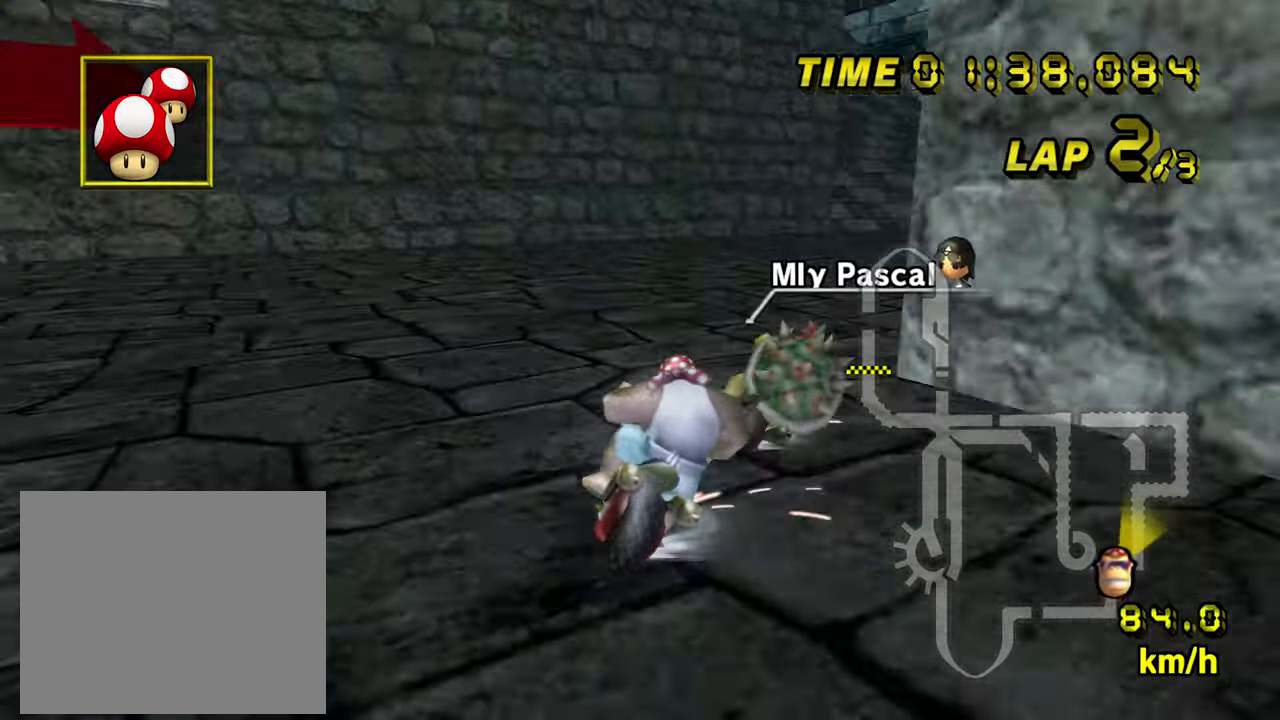
{"dt_ms": 500, "buttons": ["A", "DPAD_UP"], "left_stick": "center"}
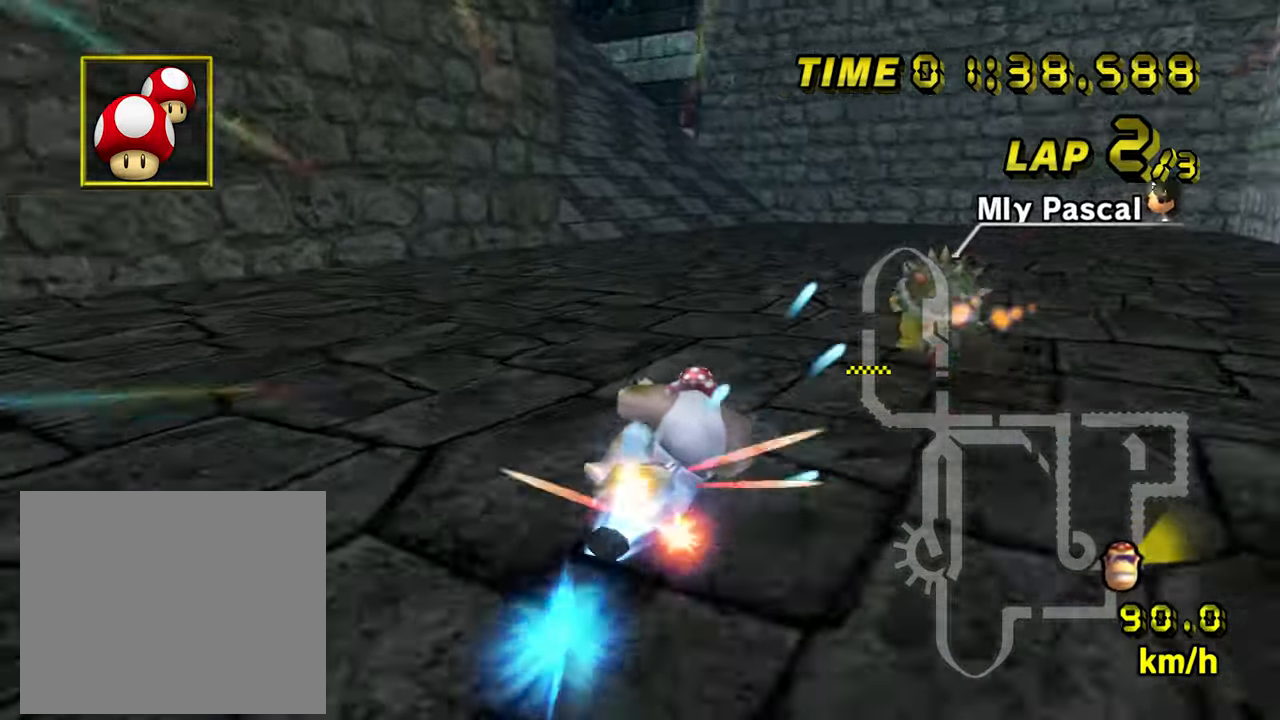
{"dt_ms": 500, "buttons": ["A", "R1"], "left_stick": "left"}